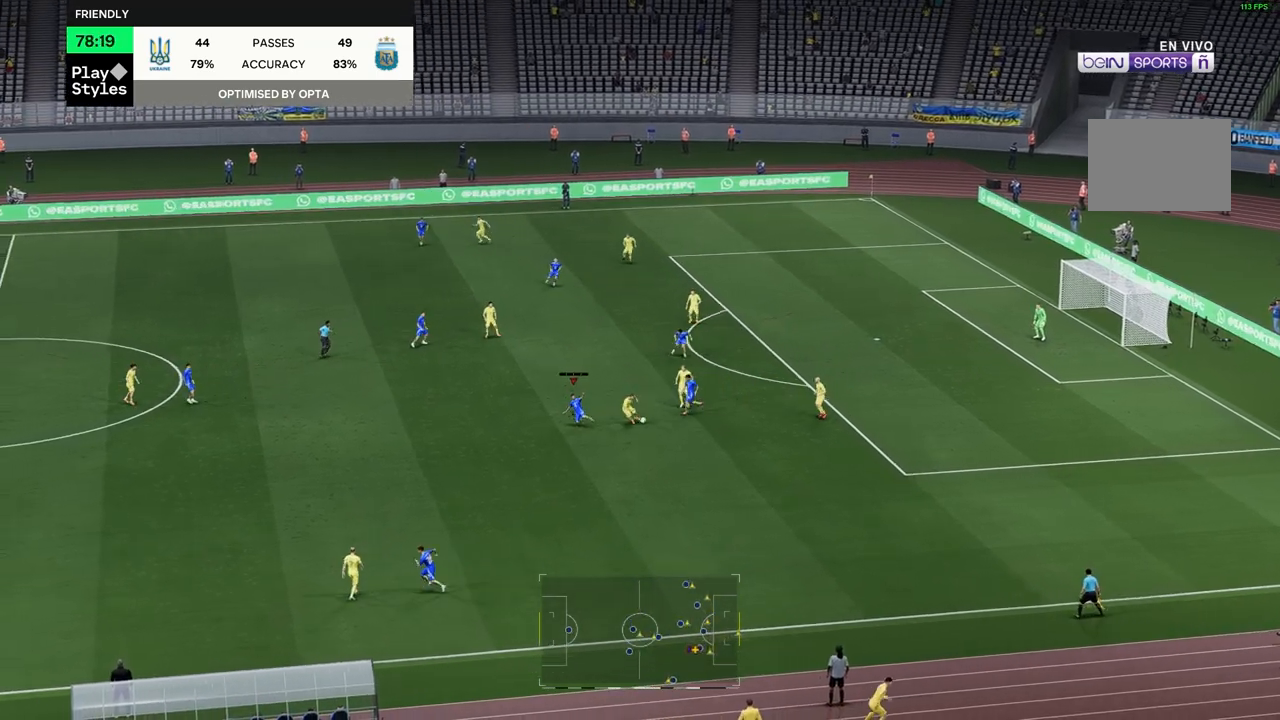
Gameplay with a controller (Xbox layout); each line is a JSON object with the inputs held at the frame after it. "events" lists button and stick changes between this image and that frame as [ms after this image, input, new state], when the widget could be followed in between. Not read: L3 R1 R3.
{"buttons": [], "left_stick": "down", "right_stick": "center", "events": []}
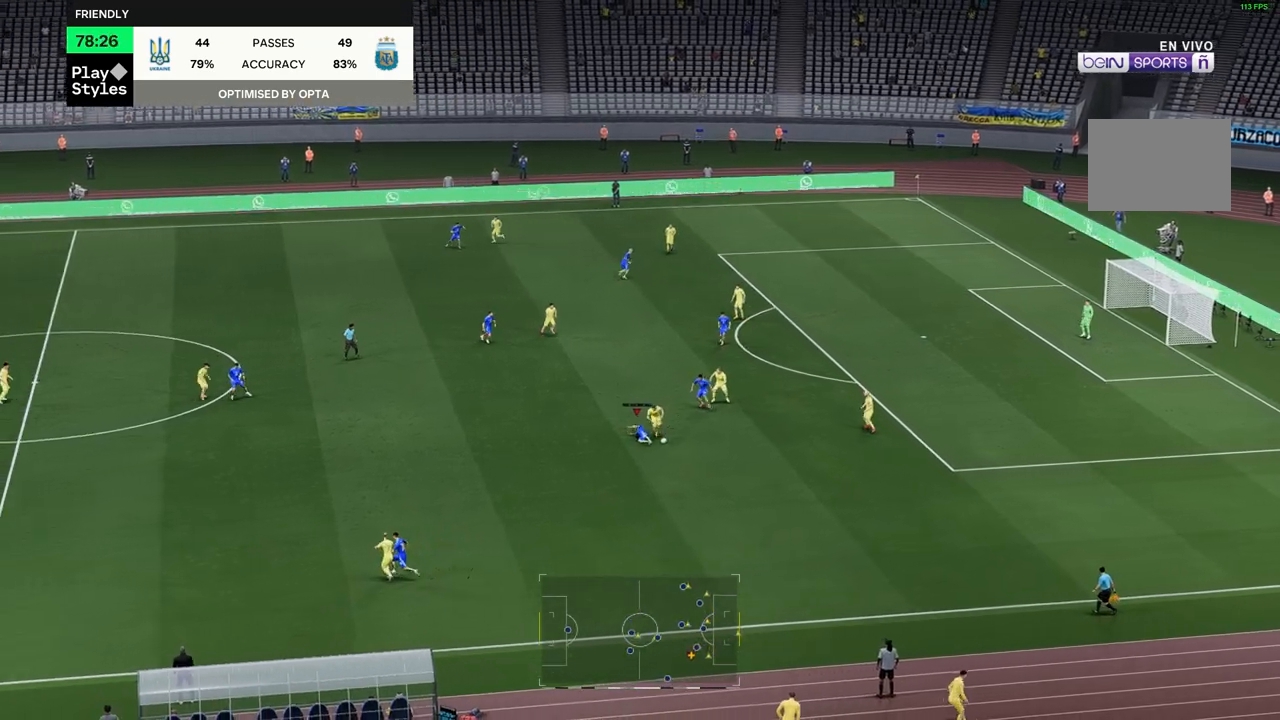
{"buttons": [], "left_stick": "down", "right_stick": "center", "events": []}
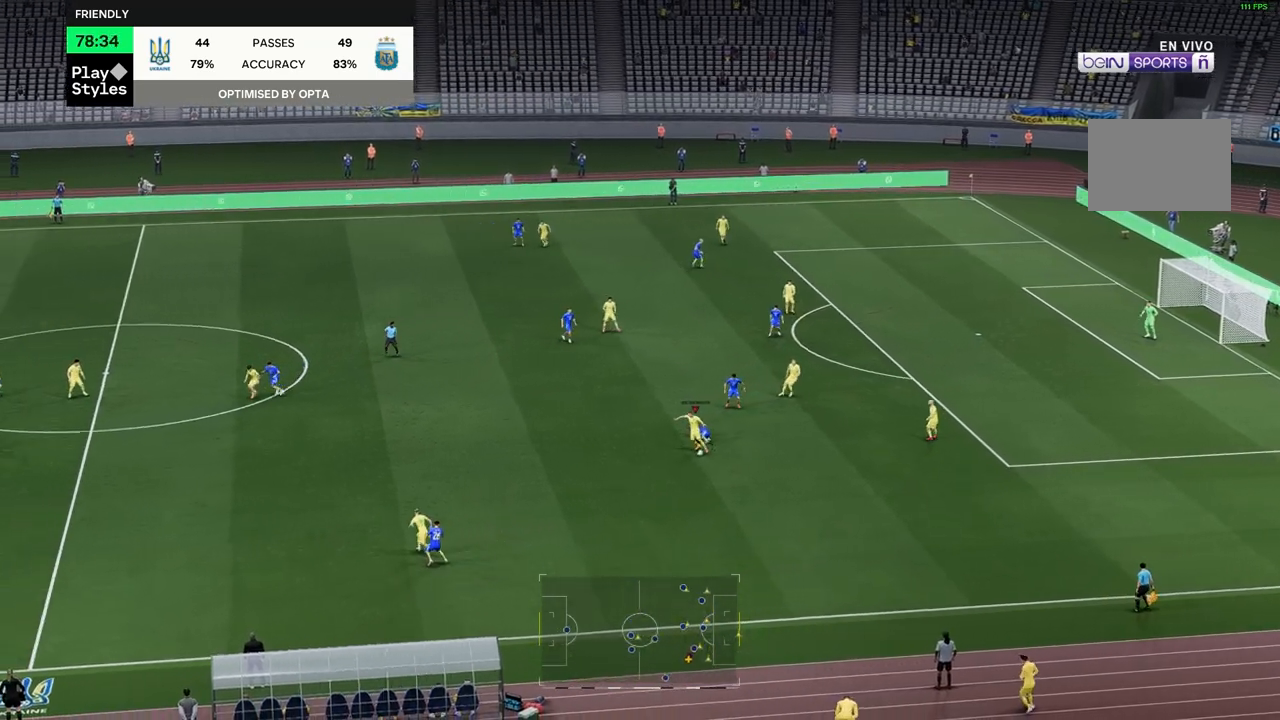
{"buttons": [], "left_stick": "center", "right_stick": "center", "events": [[150, "left_stick", "down-right"], [467, "left_stick", "center"]]}
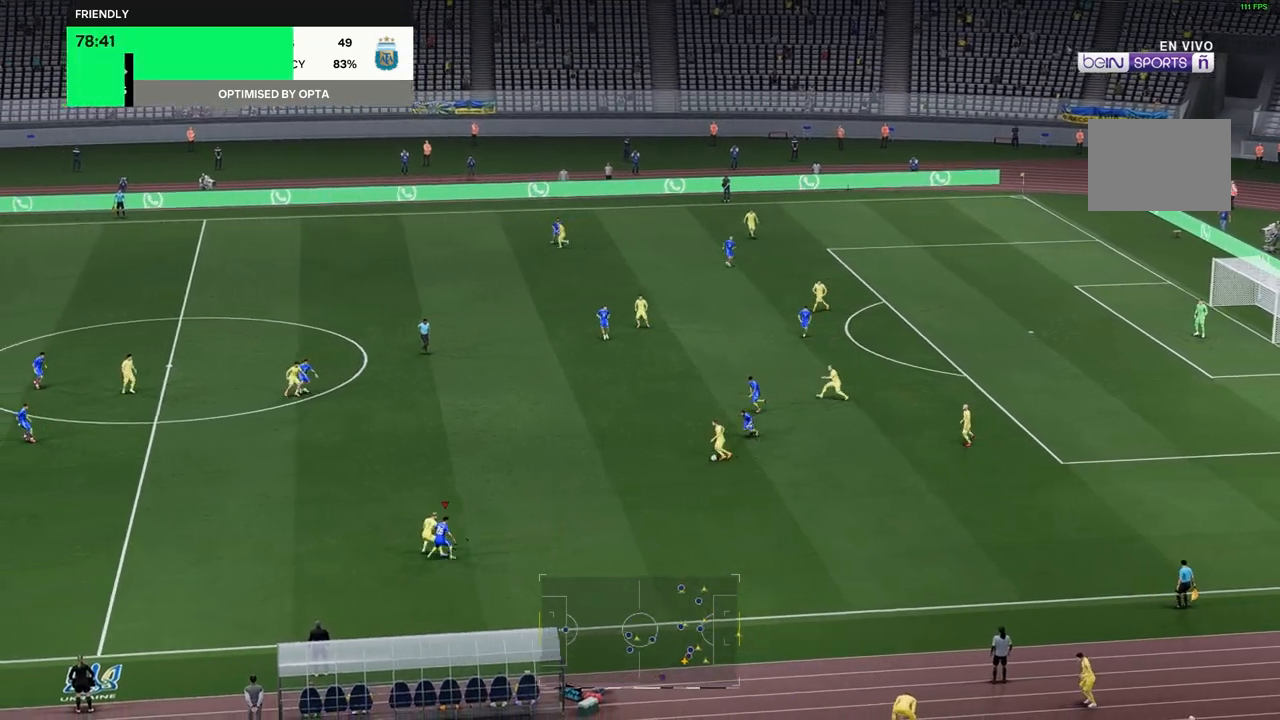
{"buttons": [], "left_stick": "up", "right_stick": "center", "events": [[100, "left_stick", "up"]]}
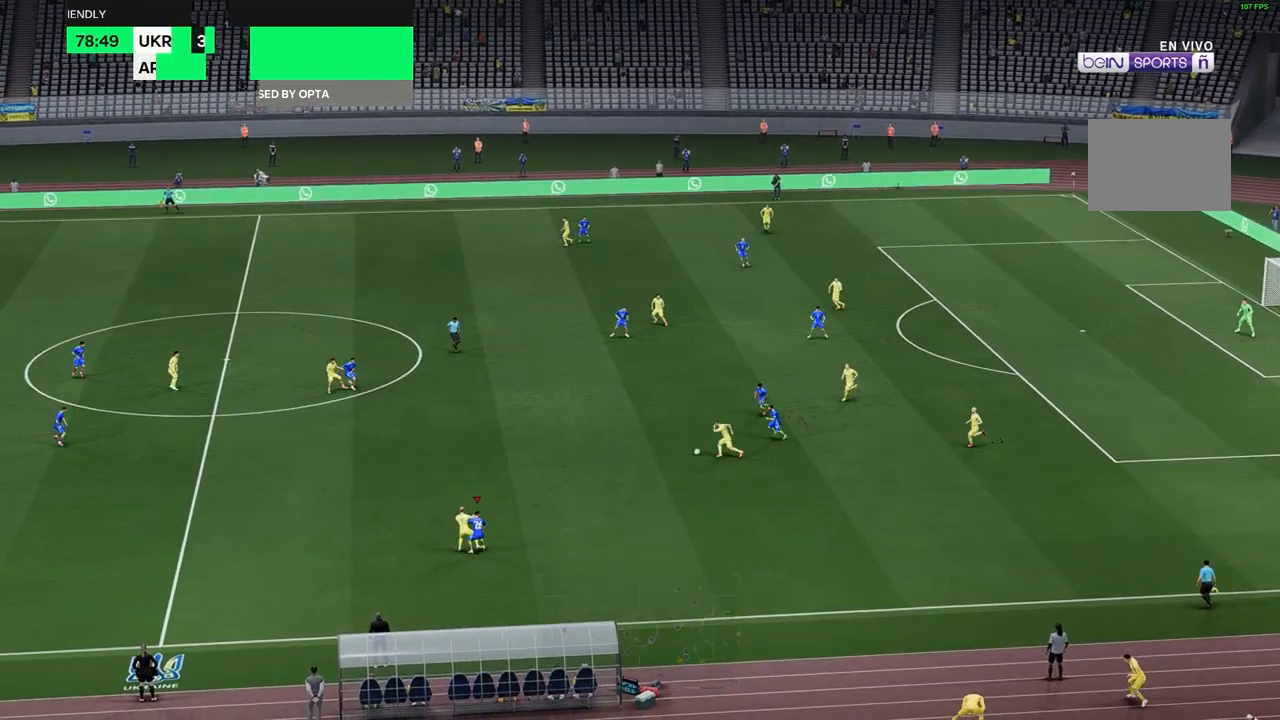
{"buttons": [], "left_stick": "up", "right_stick": "center", "events": []}
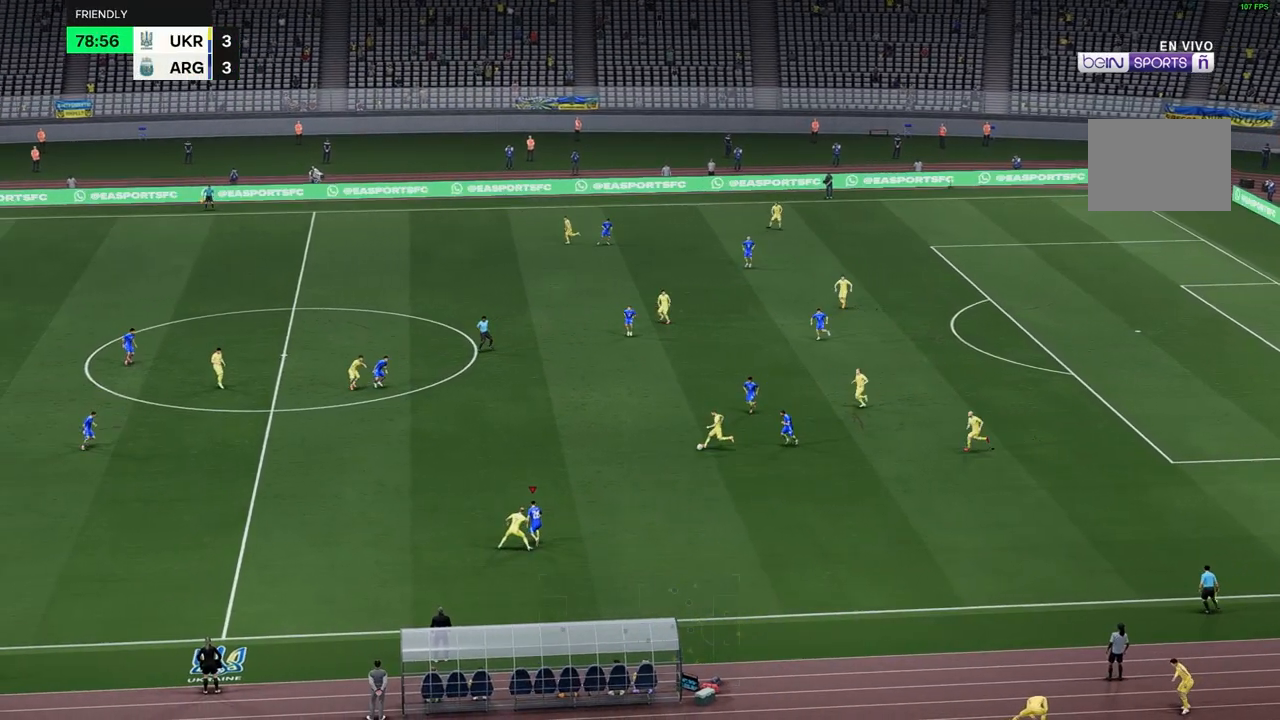
{"buttons": [], "left_stick": "up", "right_stick": "center", "events": []}
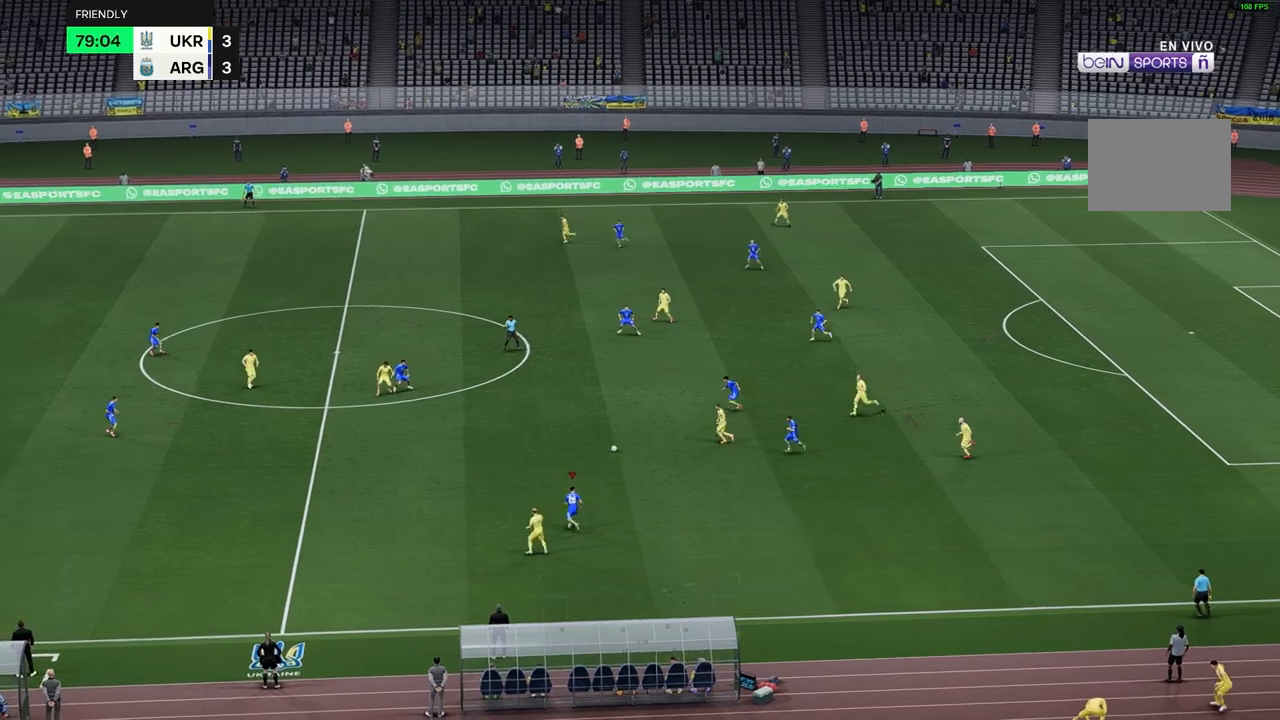
{"buttons": [], "left_stick": "center", "right_stick": "center", "events": [[433, "left_stick", "center"]]}
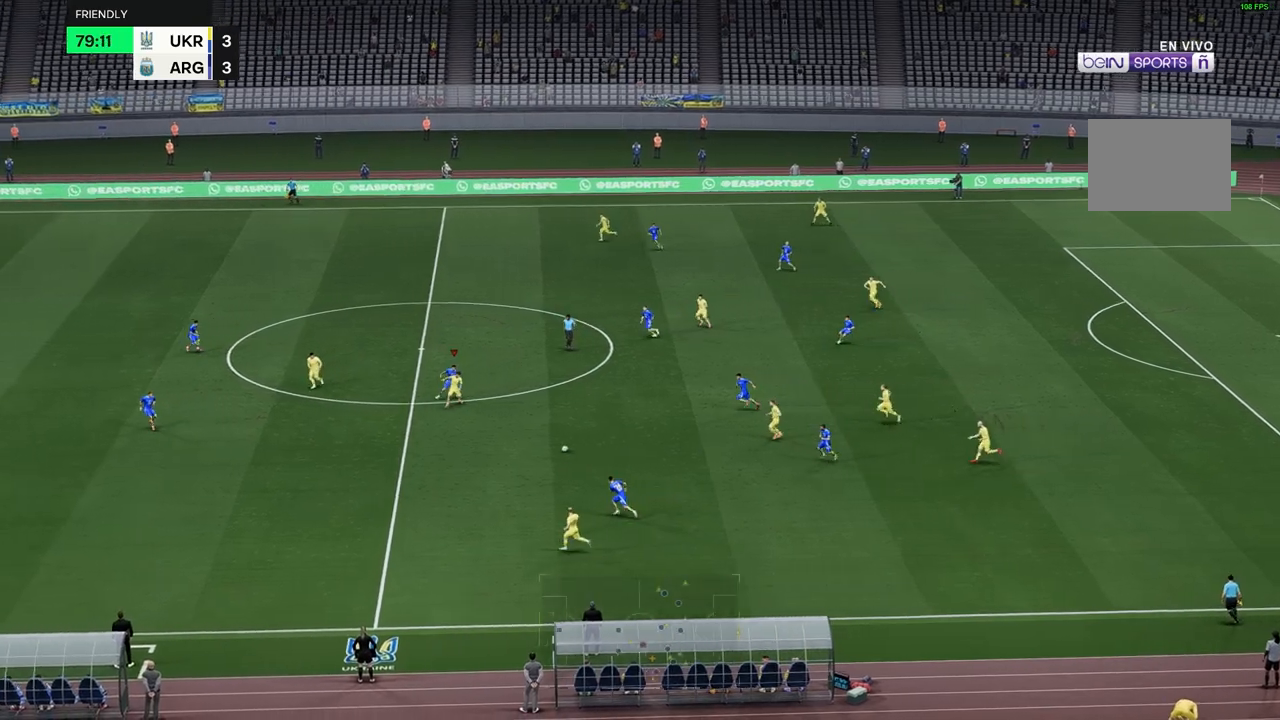
{"buttons": [], "left_stick": "down", "right_stick": "center", "events": [[100, "left_stick", "down"]]}
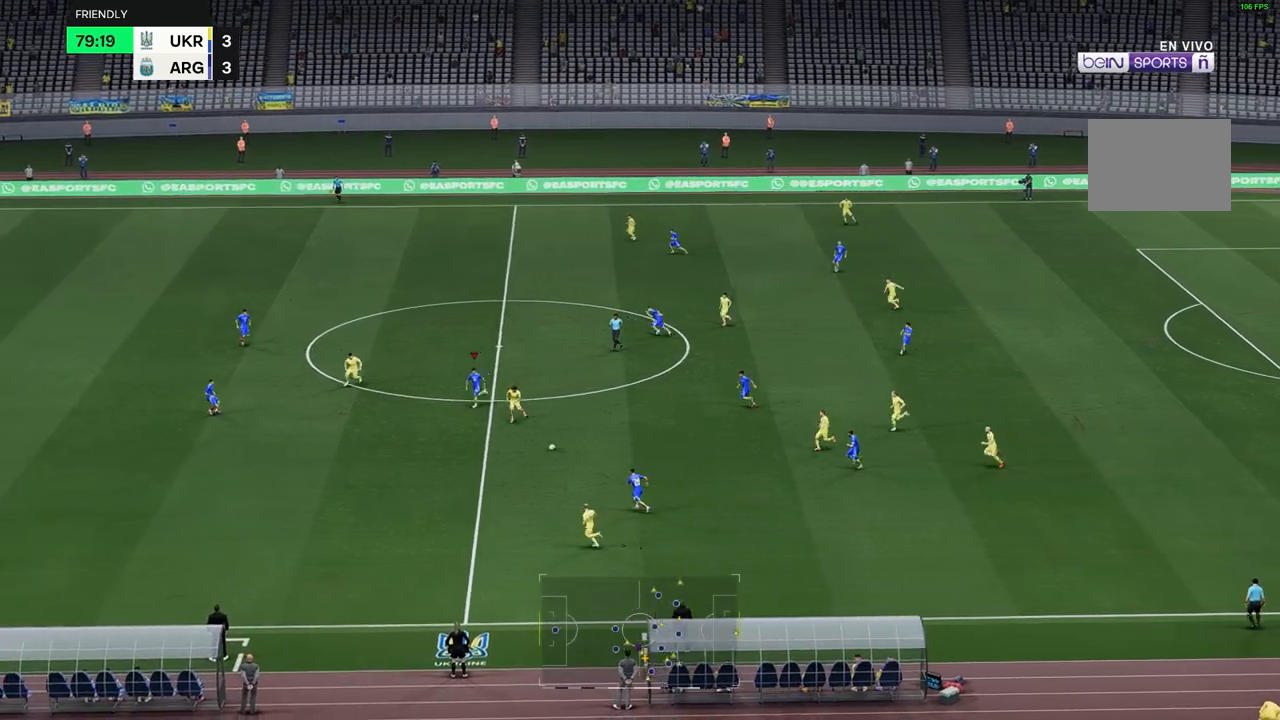
{"buttons": [], "left_stick": "down", "right_stick": "center", "events": []}
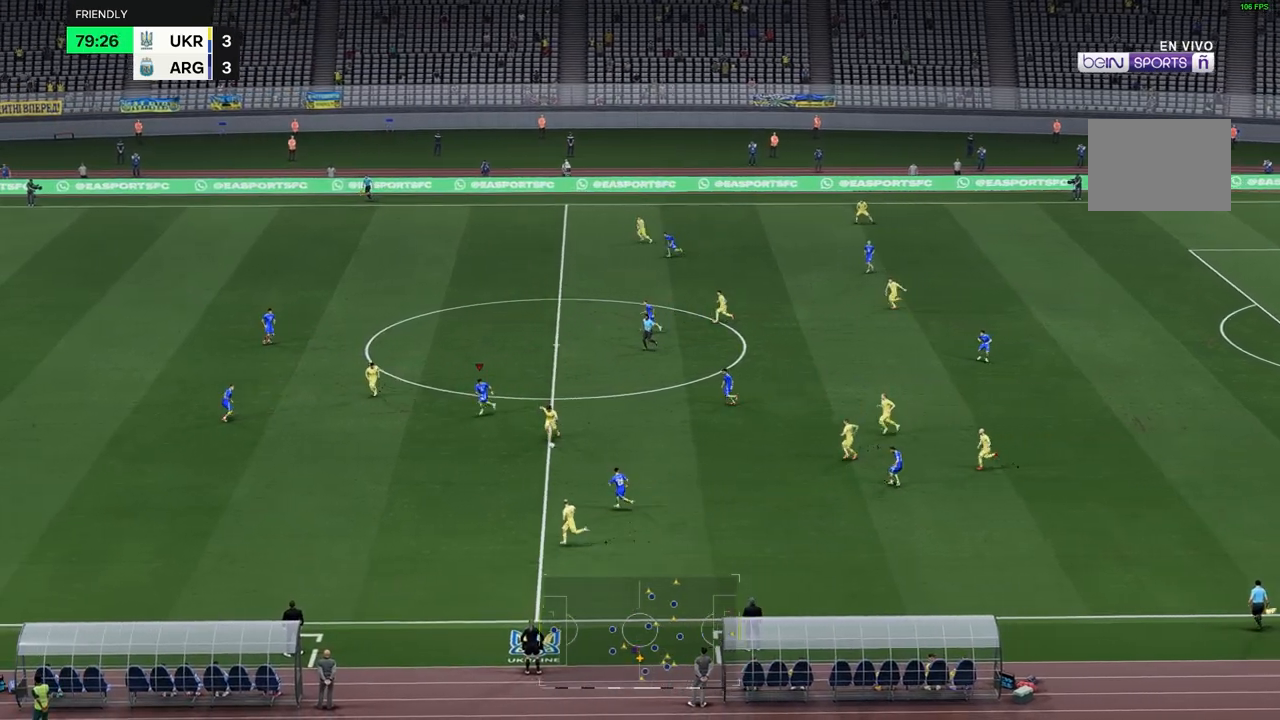
{"buttons": [], "left_stick": "down", "right_stick": "center", "events": []}
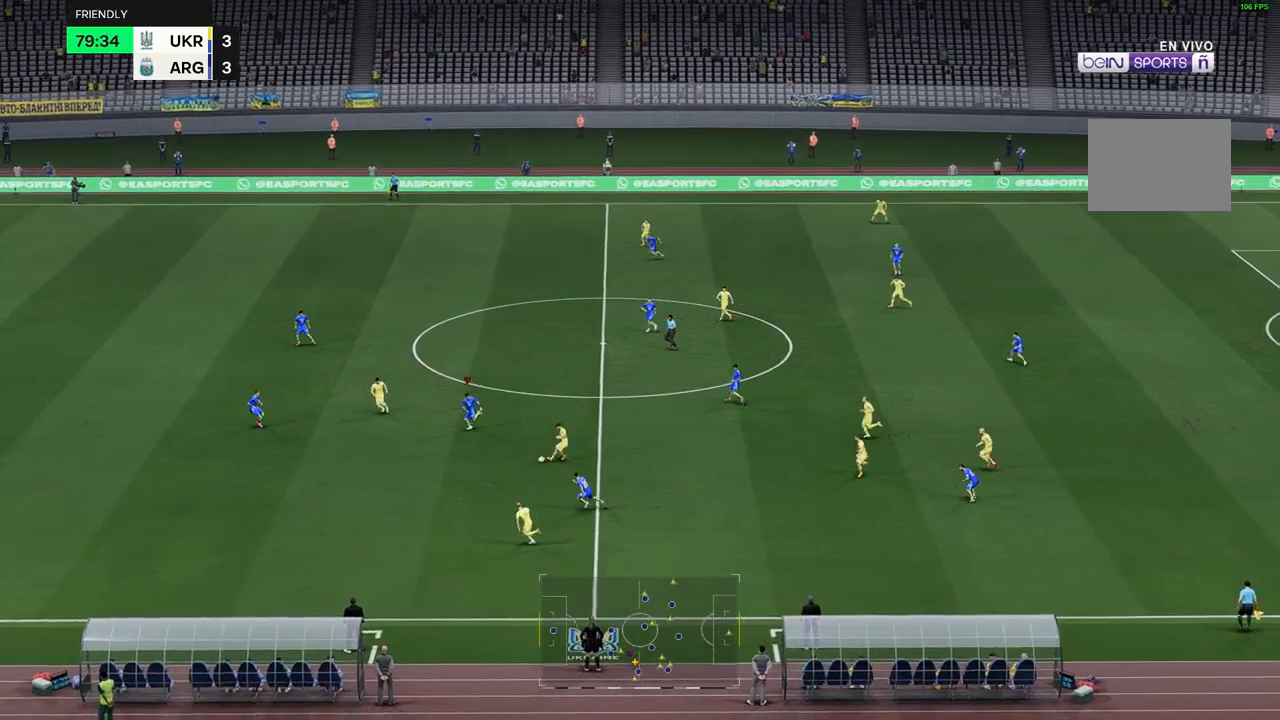
{"buttons": [], "left_stick": "down", "right_stick": "center", "events": []}
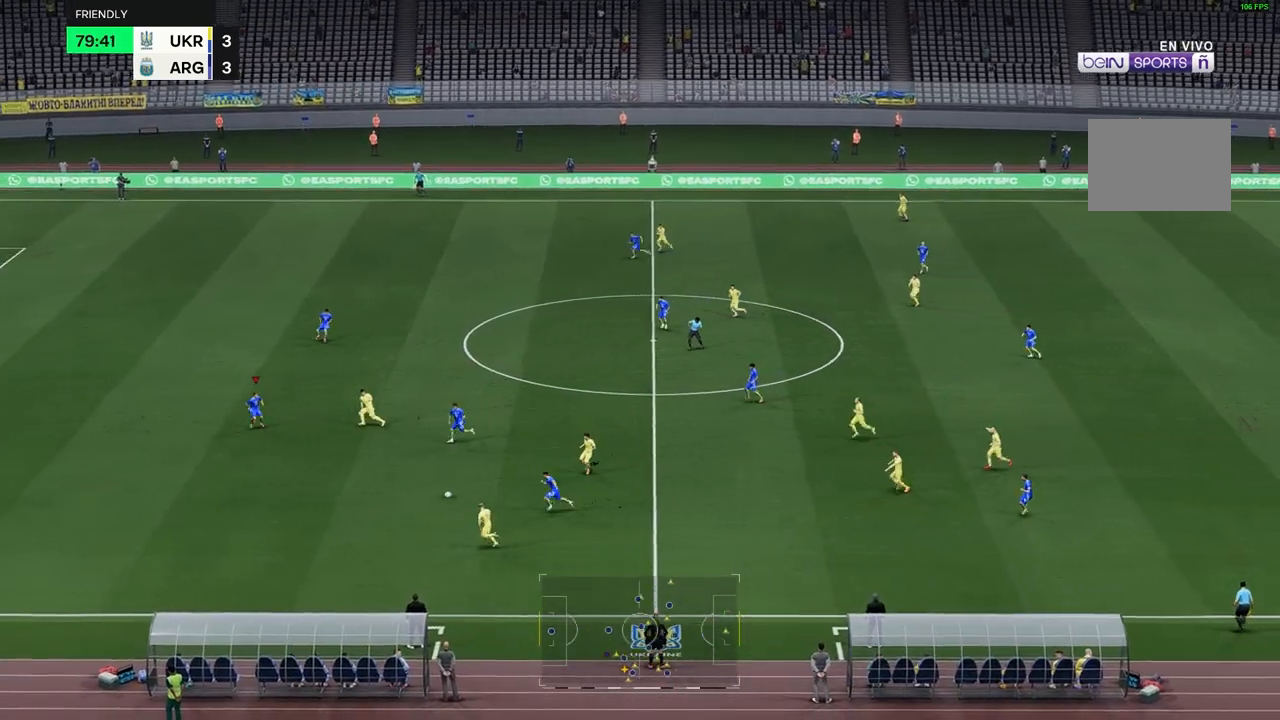
{"buttons": [], "left_stick": "down", "right_stick": "center", "events": []}
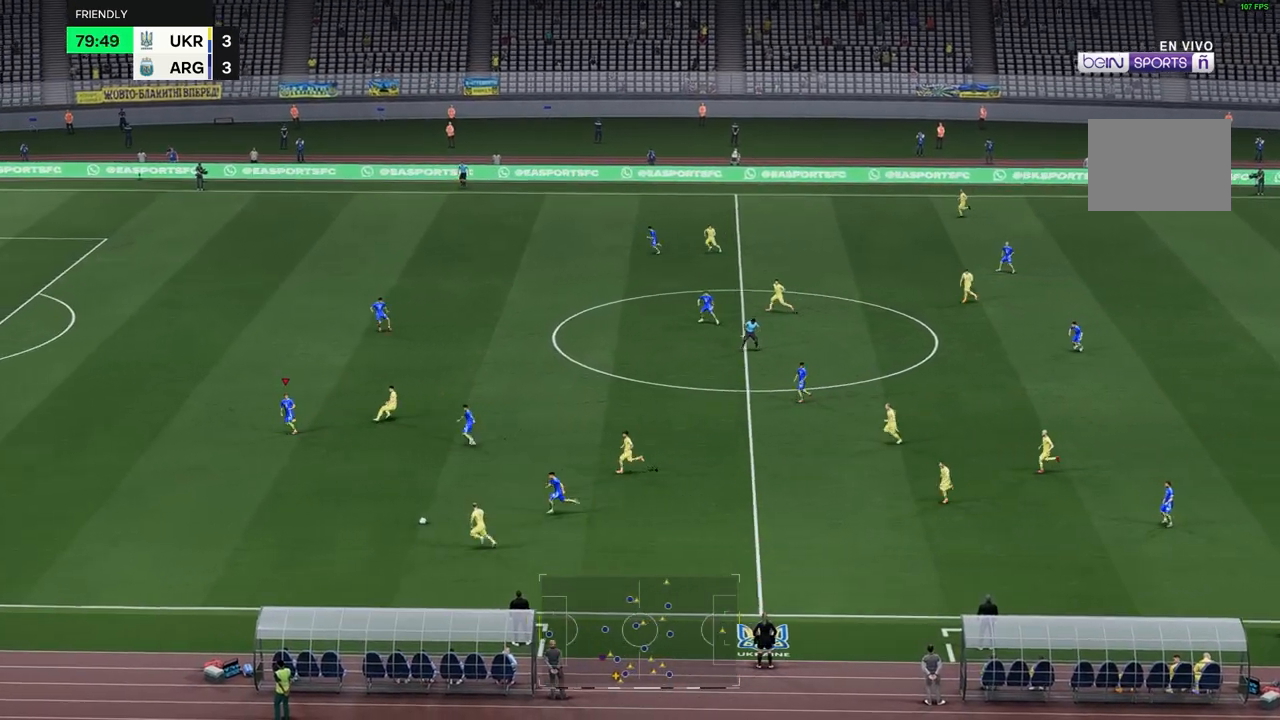
{"buttons": [], "left_stick": "down", "right_stick": "center", "events": []}
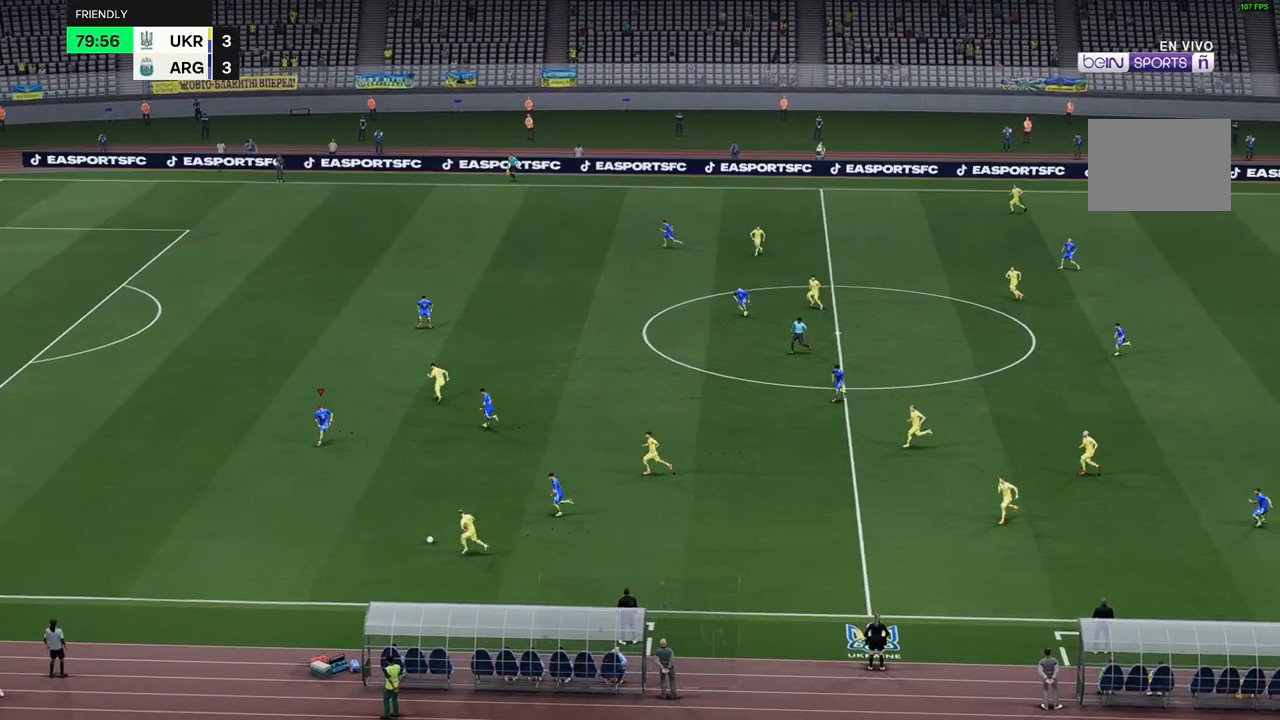
{"buttons": [], "left_stick": "down", "right_stick": "center", "events": []}
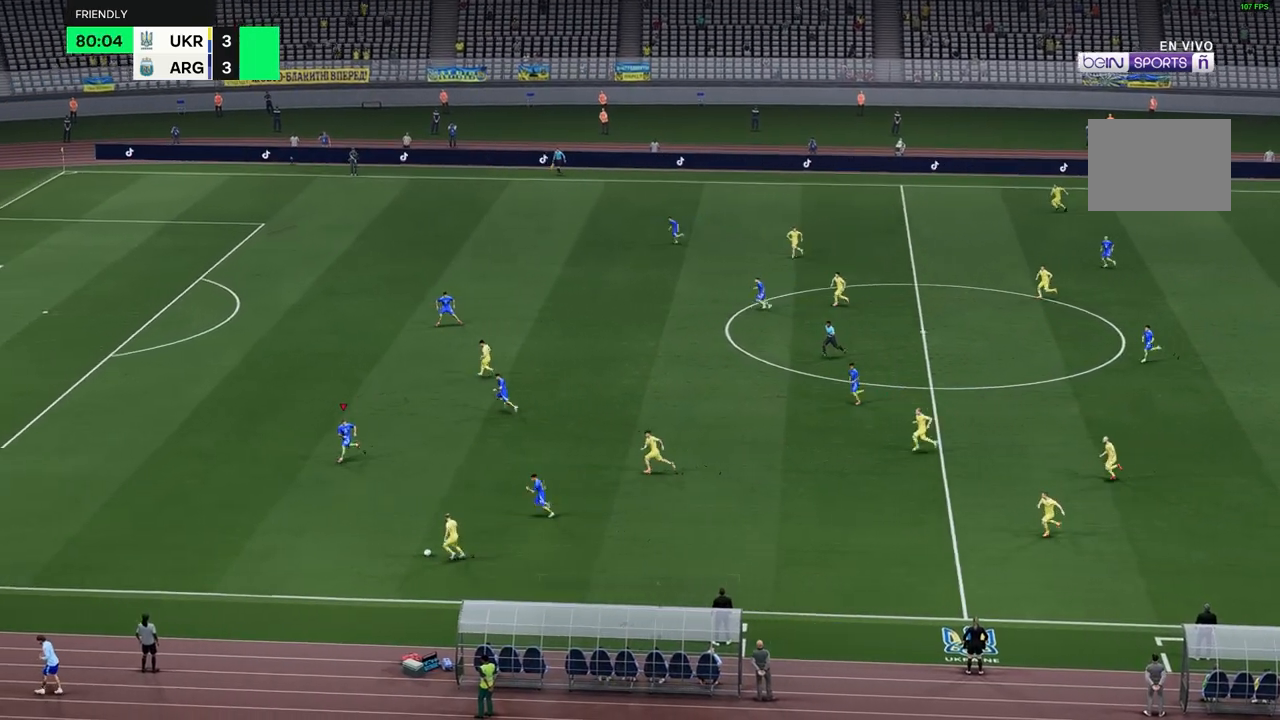
{"buttons": [], "left_stick": "down", "right_stick": "center", "events": []}
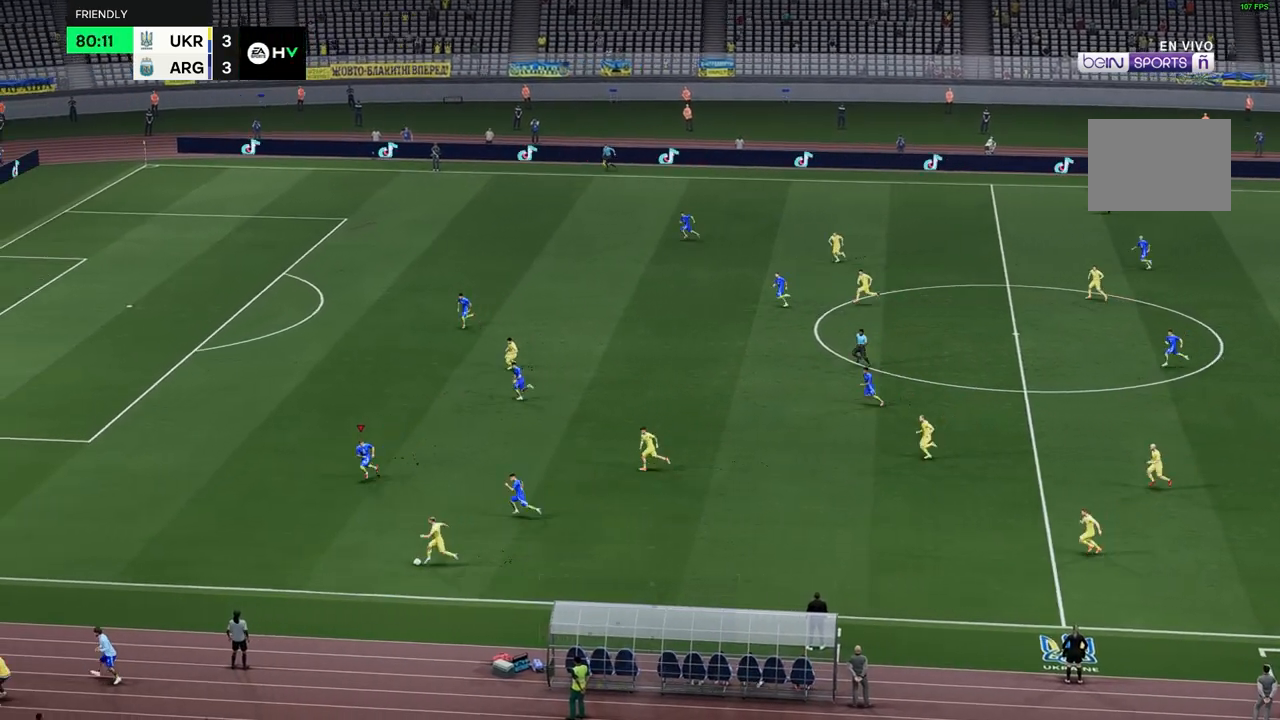
{"buttons": ["L2"], "left_stick": "down", "right_stick": "center", "events": [[233, "L2", "down"]]}
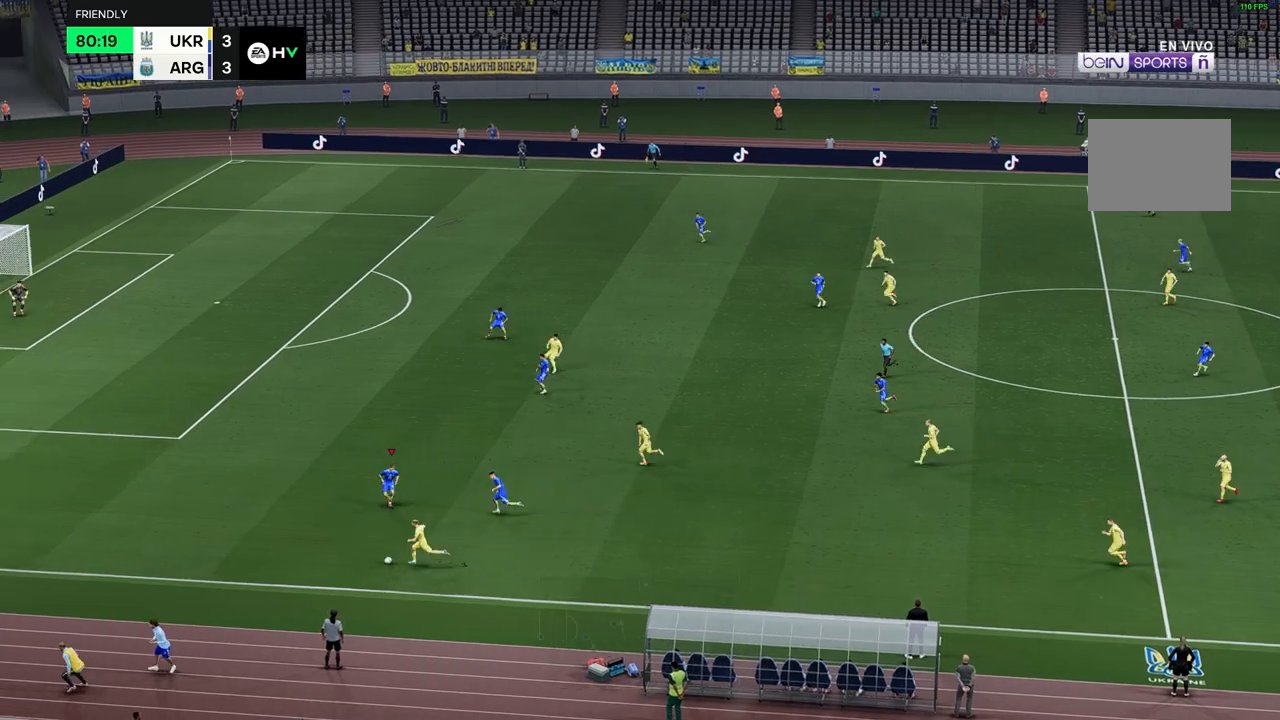
{"buttons": [], "left_stick": "center", "right_stick": "center", "events": [[233, "L2", "up"], [333, "left_stick", "center"]]}
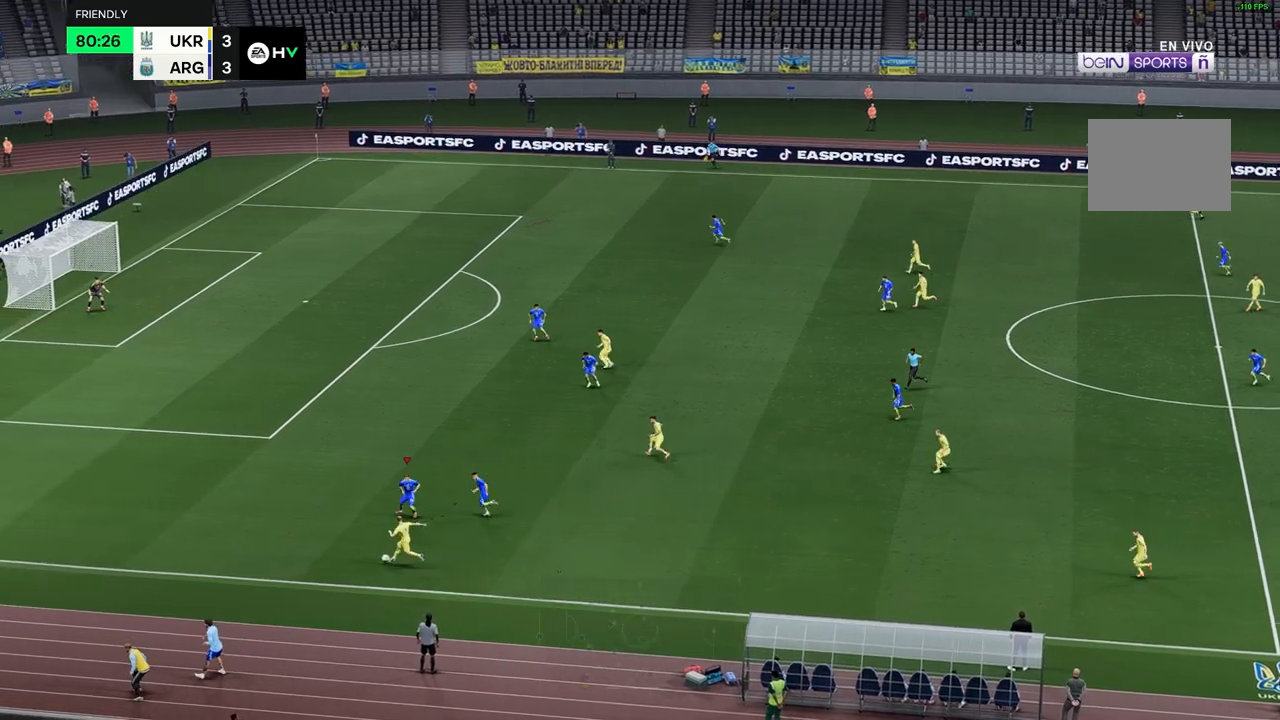
{"buttons": [], "left_stick": "center", "right_stick": "center", "events": []}
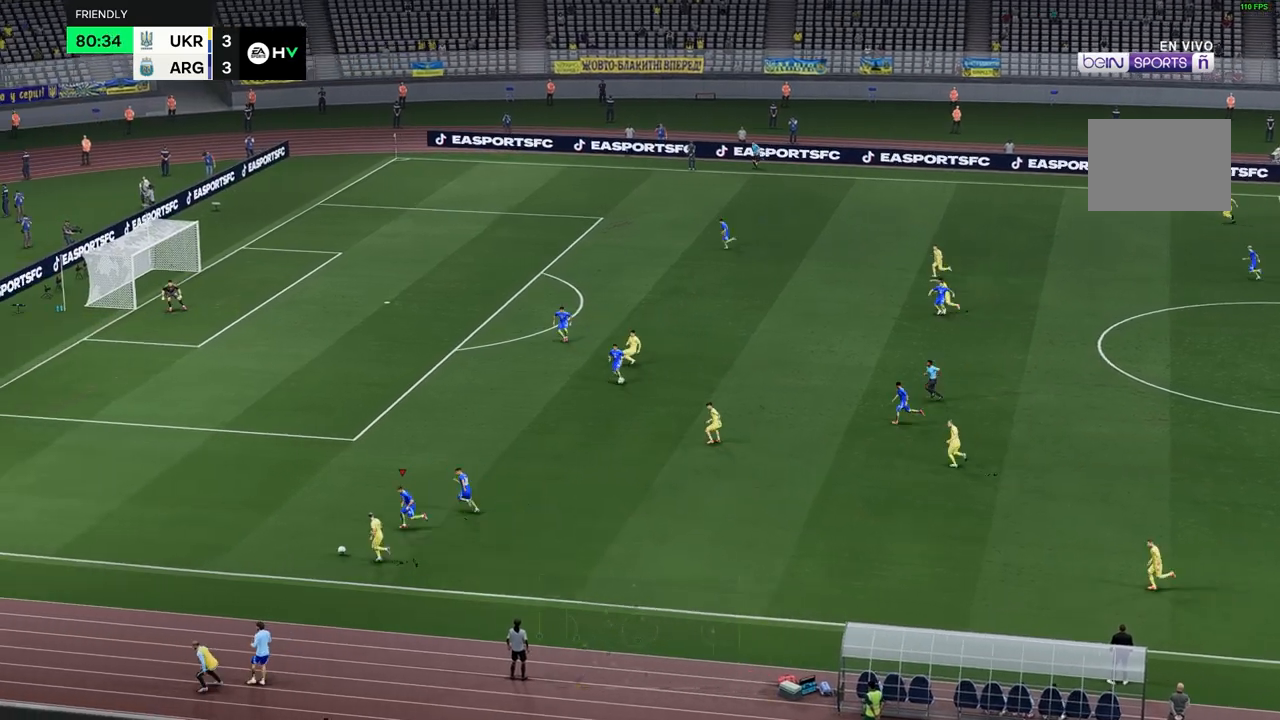
{"buttons": [], "left_stick": "center", "right_stick": "center", "events": []}
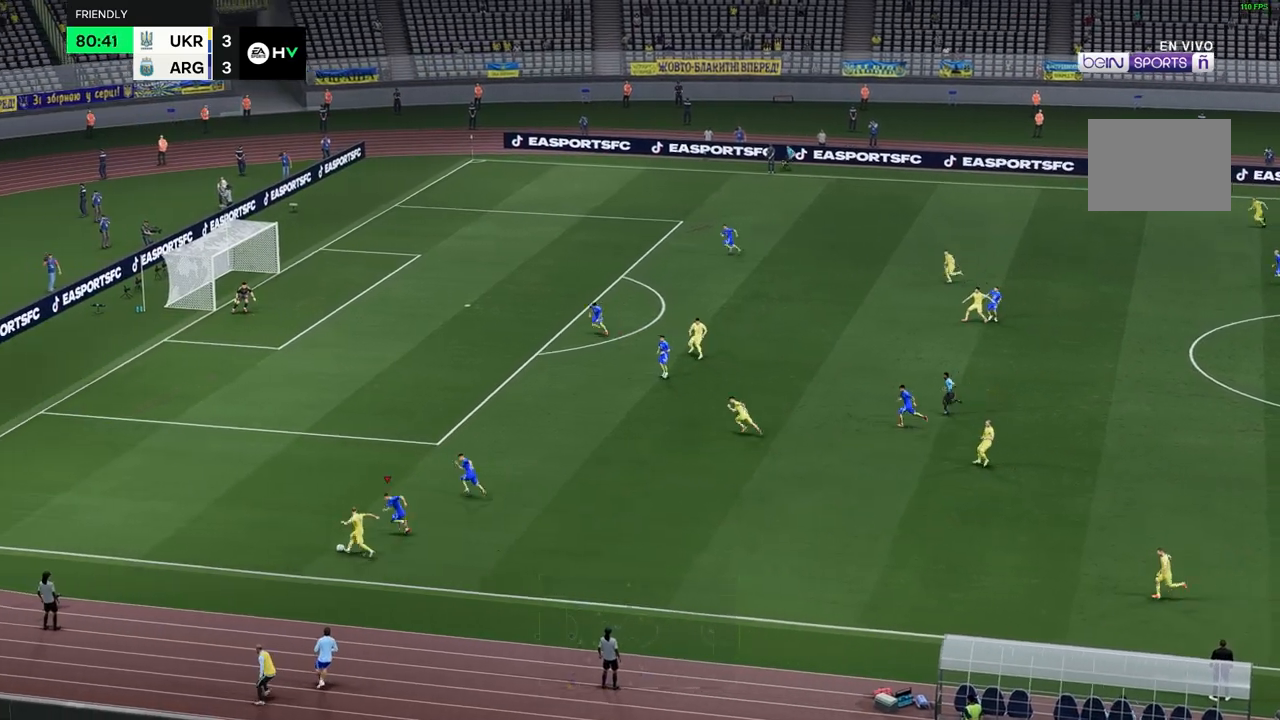
{"buttons": [], "left_stick": "center", "right_stick": "center", "events": []}
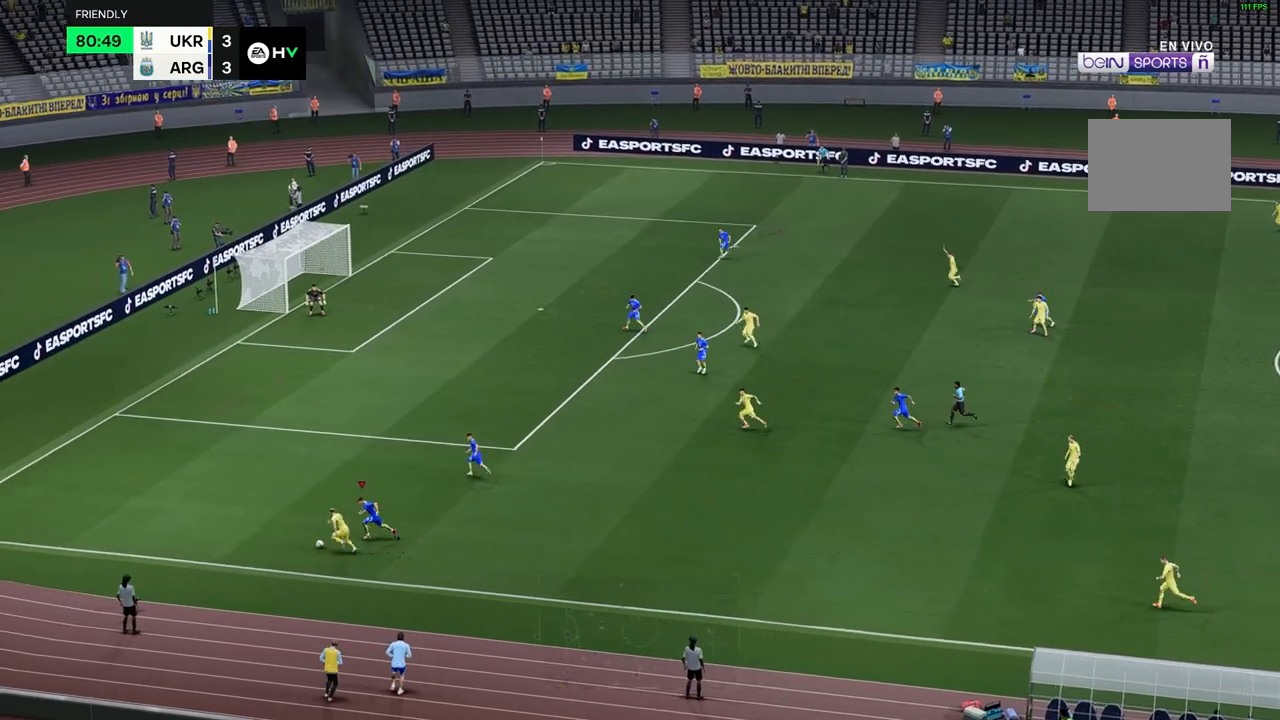
{"buttons": [], "left_stick": "up", "right_stick": "center", "events": [[483, "left_stick", "up"]]}